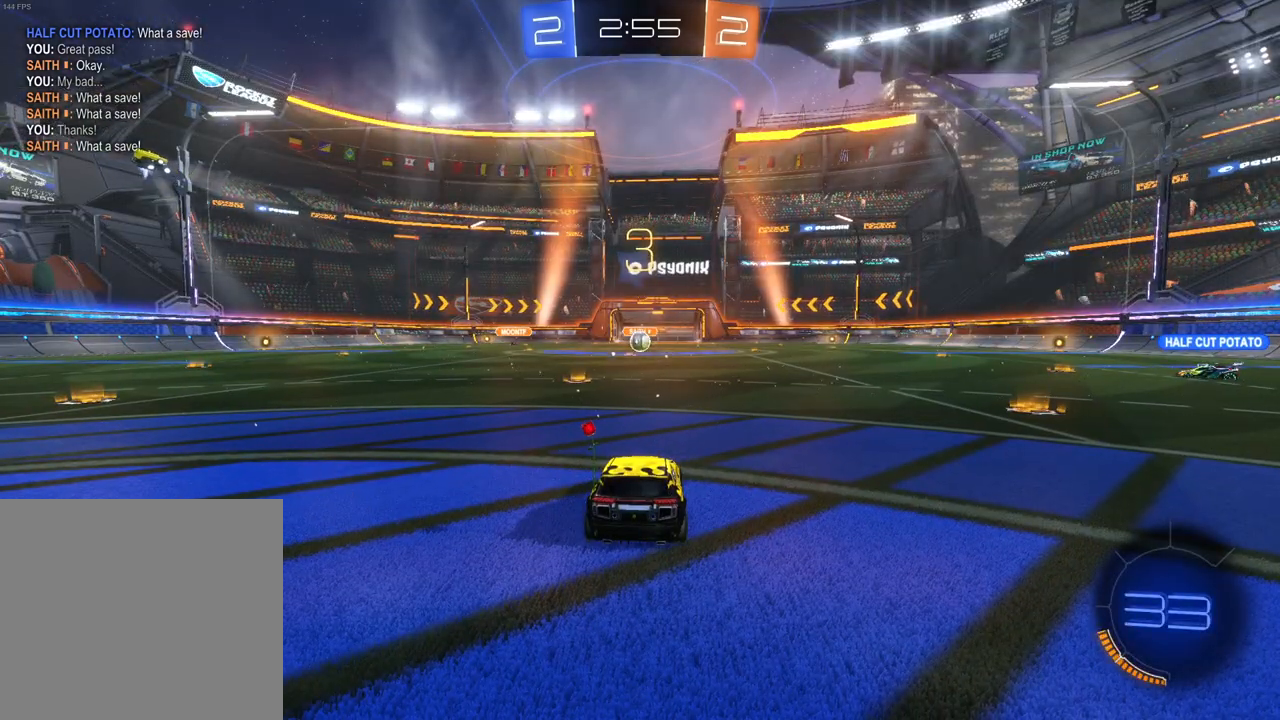
Gameplay with a controller (Xbox layout); each line is a JSON object with the inputs held at the frame after it. "events" lists button and stick changes between this image and that frame as [ms after this image, input, new state], when the widget could be followed in between. Not read: right_stick.
{"buttons": ["R2"], "left_stick": "center", "events": [[83, "R2", "down"]]}
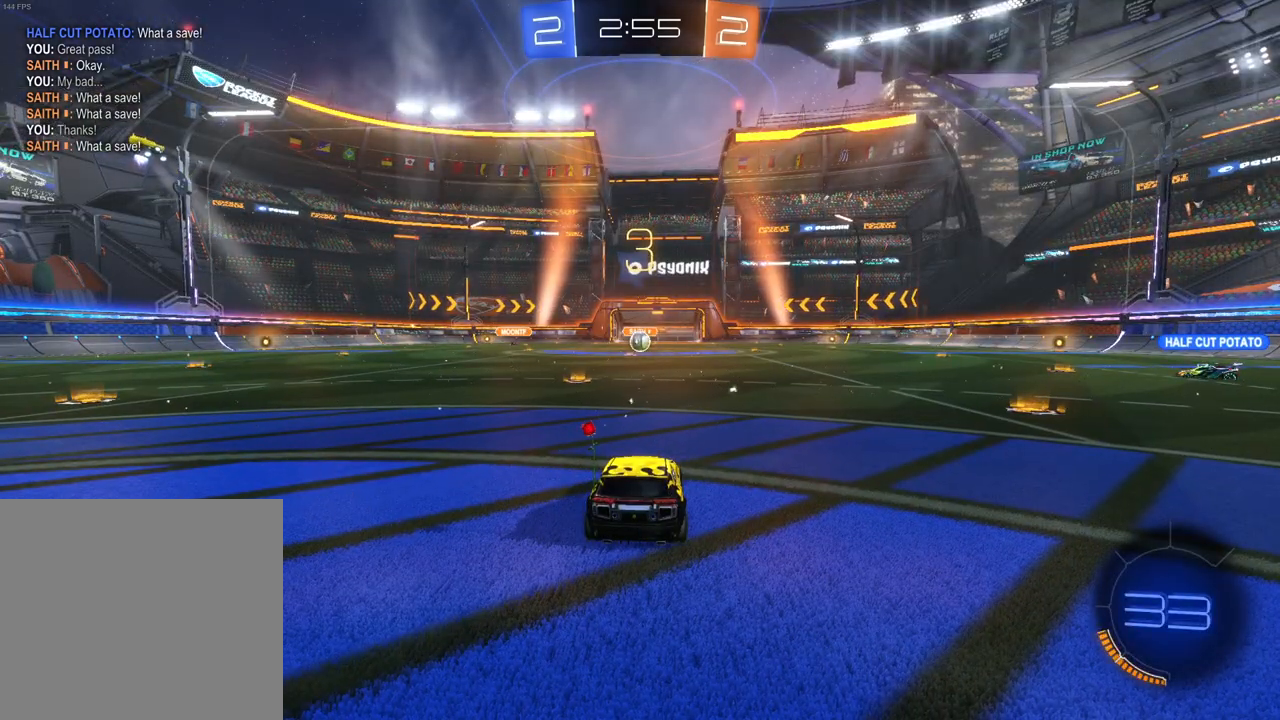
{"buttons": ["R2"], "left_stick": "center", "events": []}
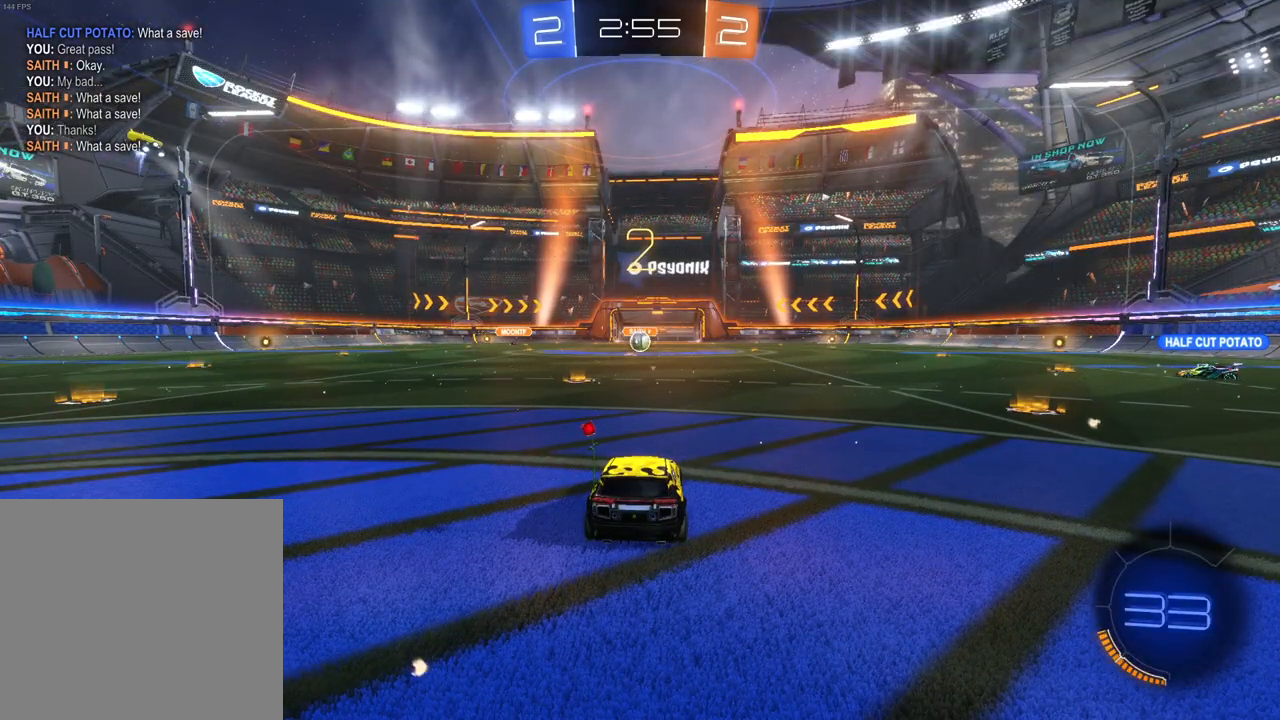
{"buttons": ["R2"], "left_stick": "center", "events": []}
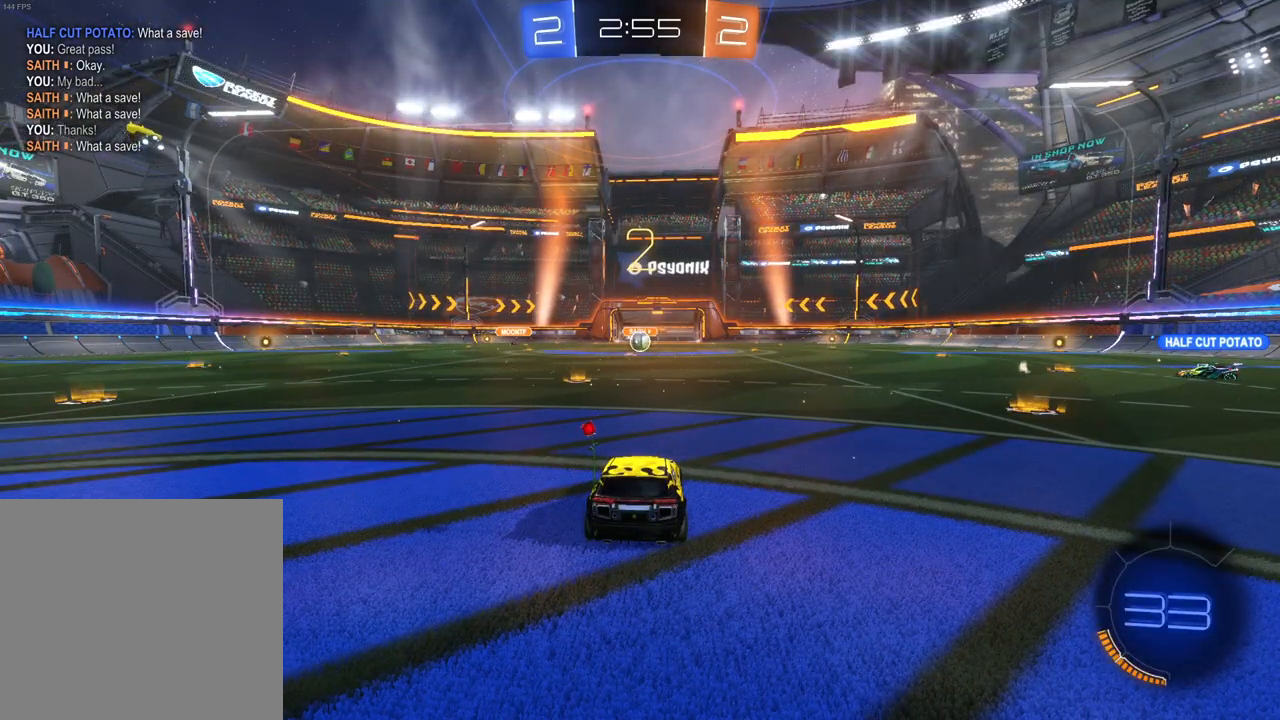
{"buttons": ["R2"], "left_stick": "center", "events": []}
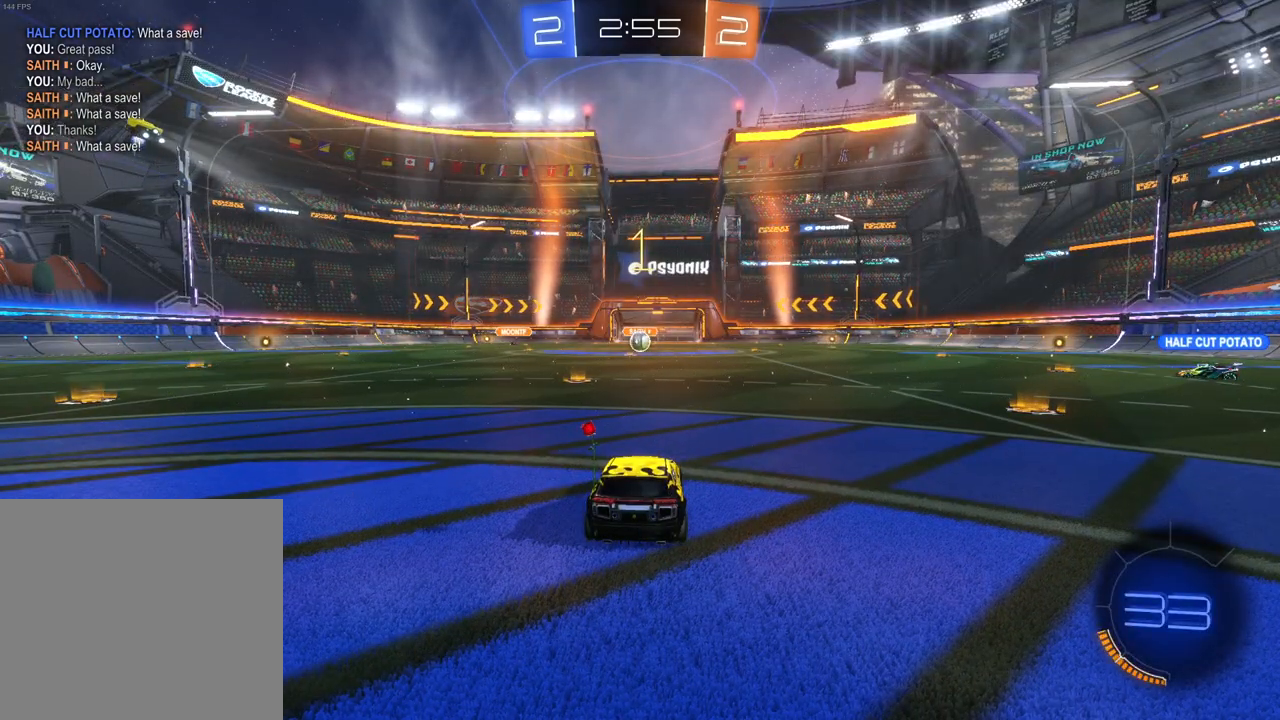
{"buttons": ["R2"], "left_stick": "left", "events": [[467, "left_stick", "left"]]}
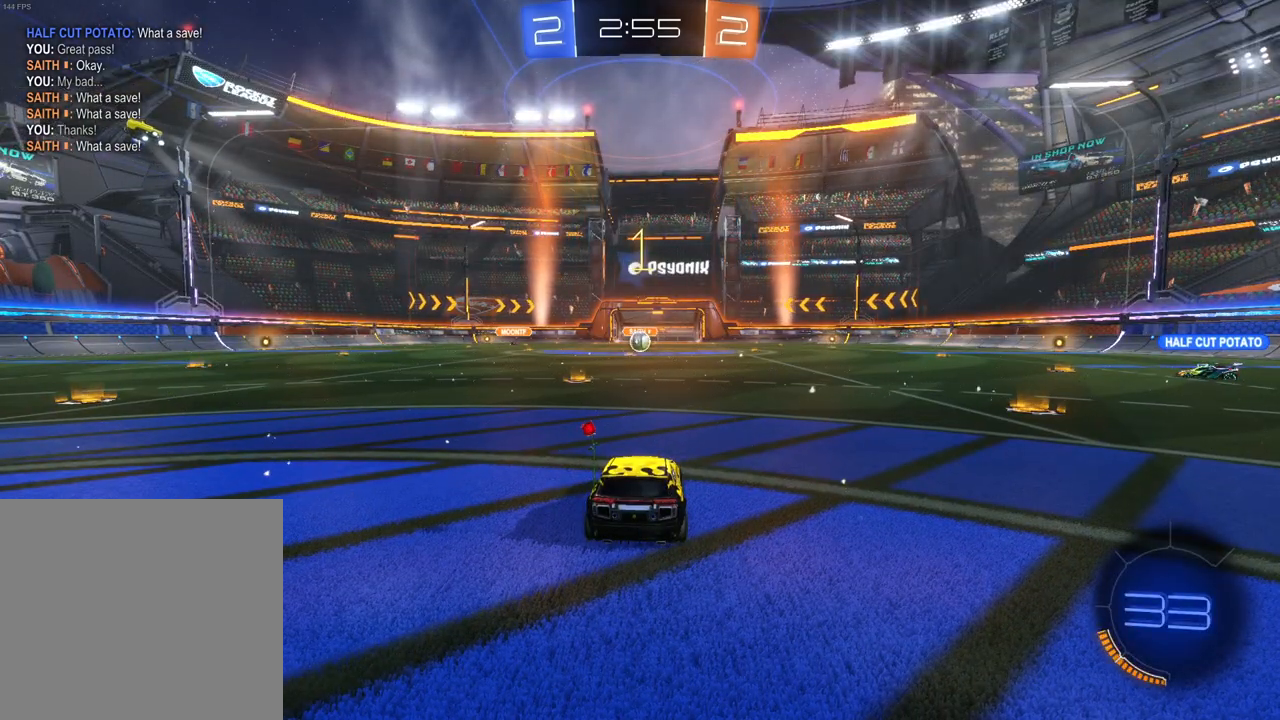
{"buttons": ["R2"], "left_stick": "center", "events": [[217, "left_stick", "center"]]}
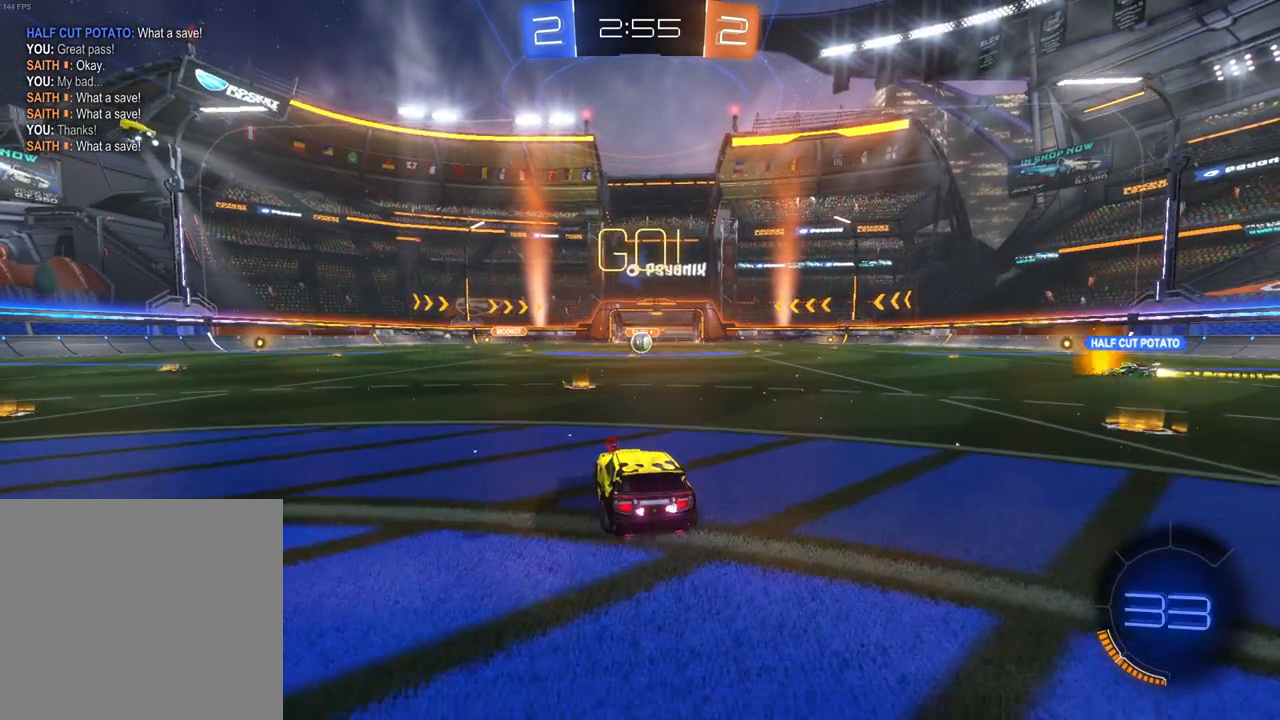
{"buttons": ["R2"], "left_stick": "center", "events": []}
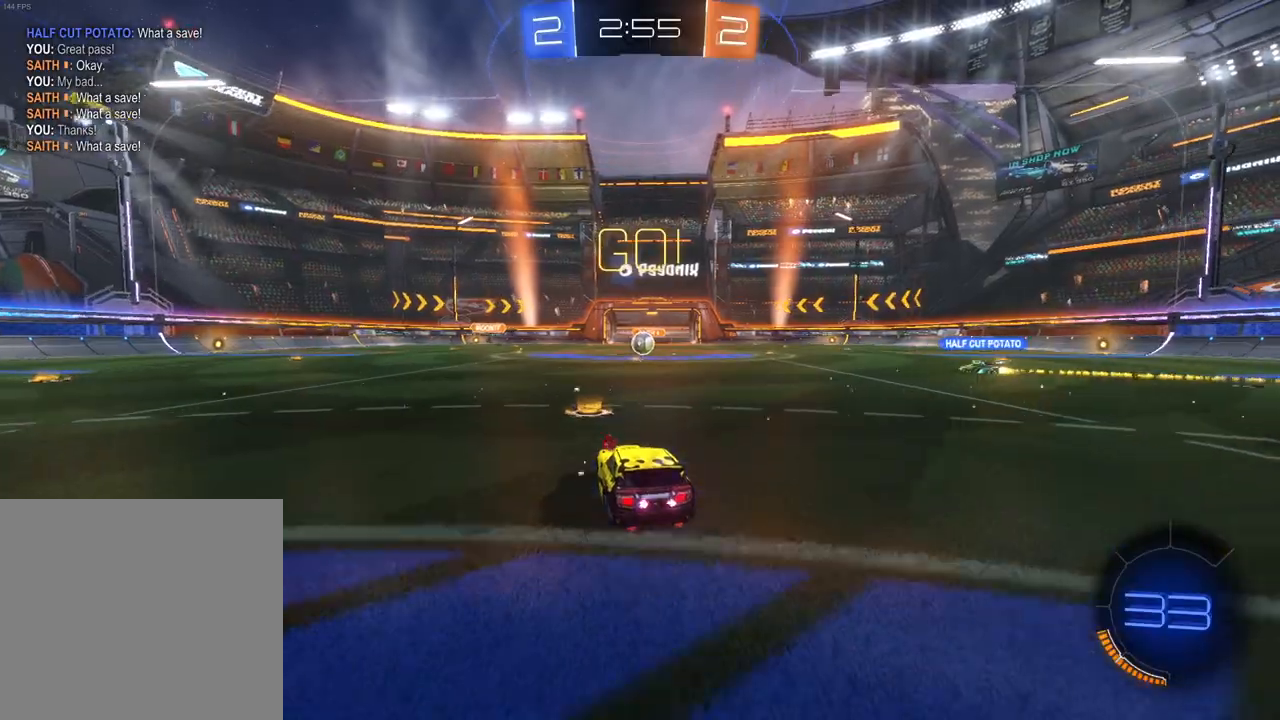
{"buttons": ["R2"], "left_stick": "center", "events": [[117, "left_stick", "right"], [250, "left_stick", "center"]]}
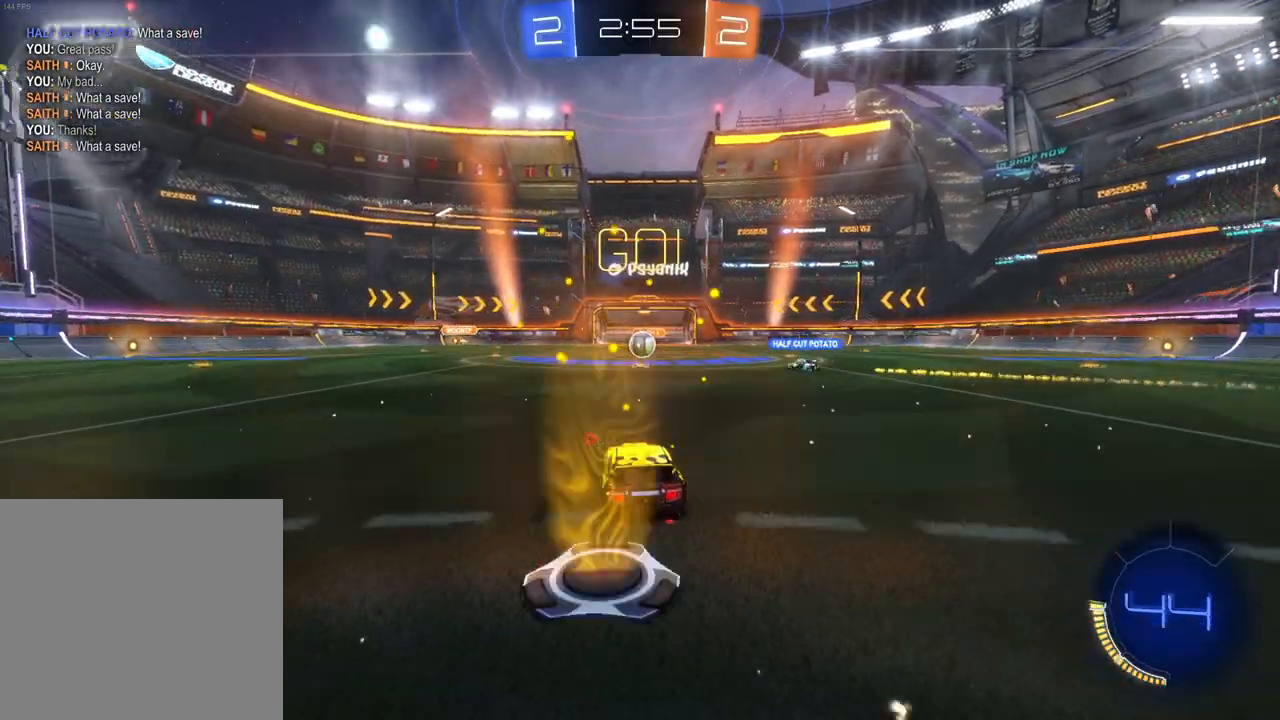
{"buttons": ["R2"], "left_stick": "center", "events": []}
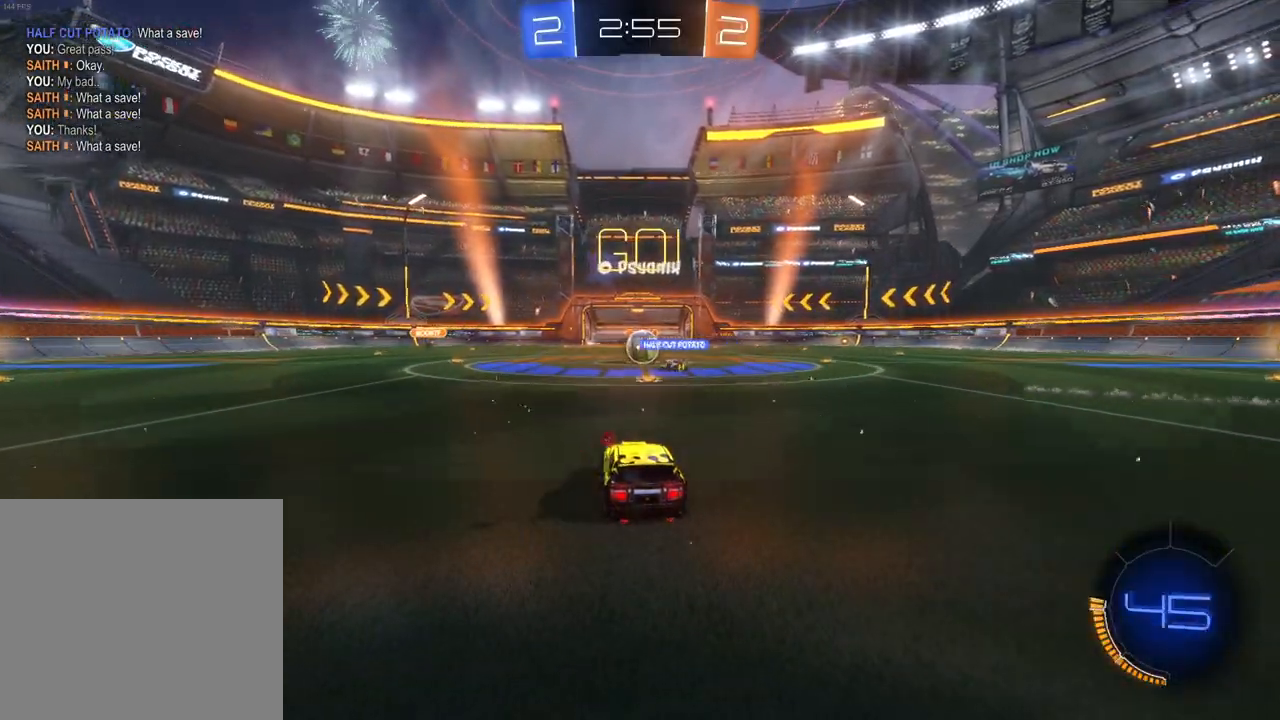
{"buttons": ["R2"], "left_stick": "center", "events": [[317, "left_stick", "right"], [400, "left_stick", "center"]]}
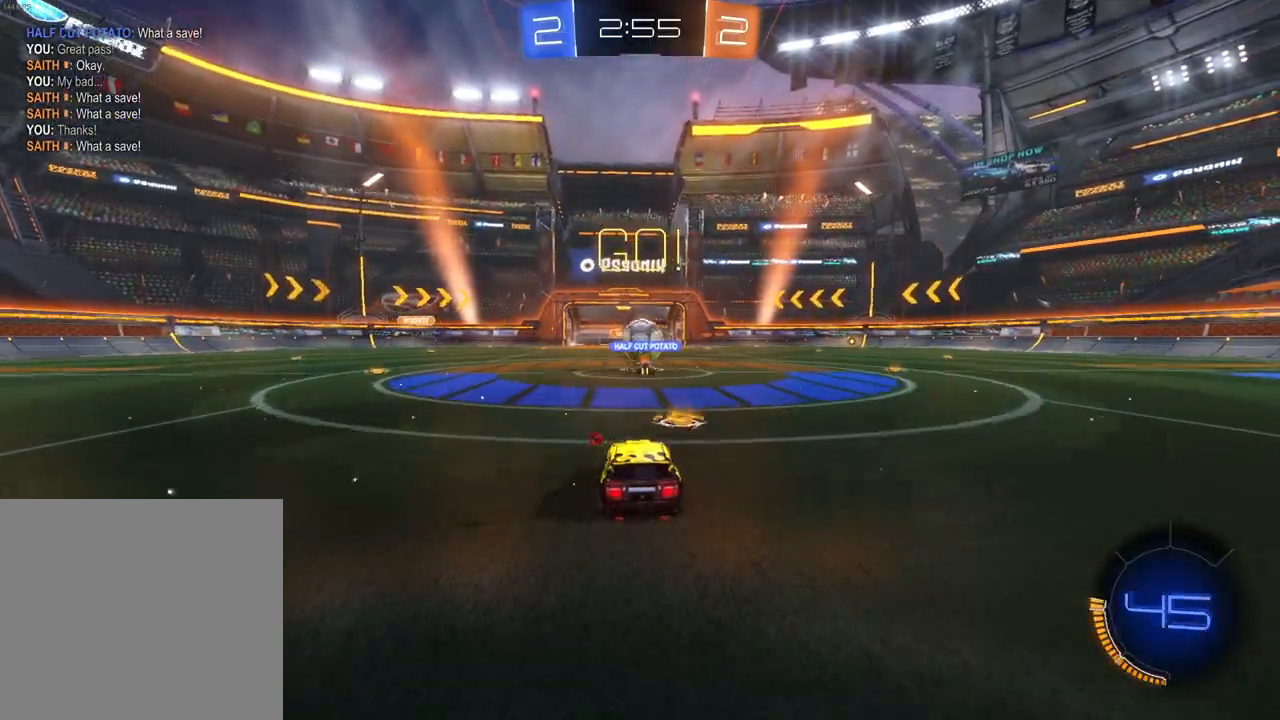
{"buttons": ["B", "R2"], "left_stick": "center", "events": [[17, "B", "down"]]}
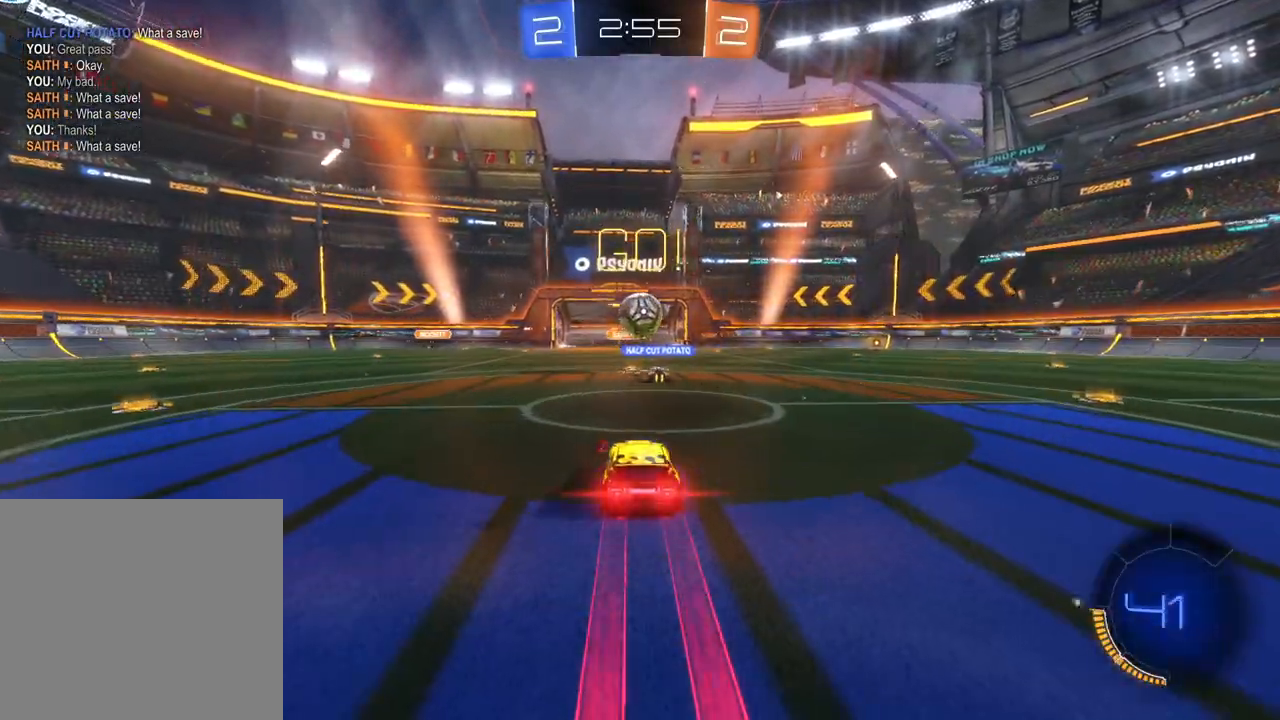
{"buttons": ["B", "R2"], "left_stick": "center", "events": []}
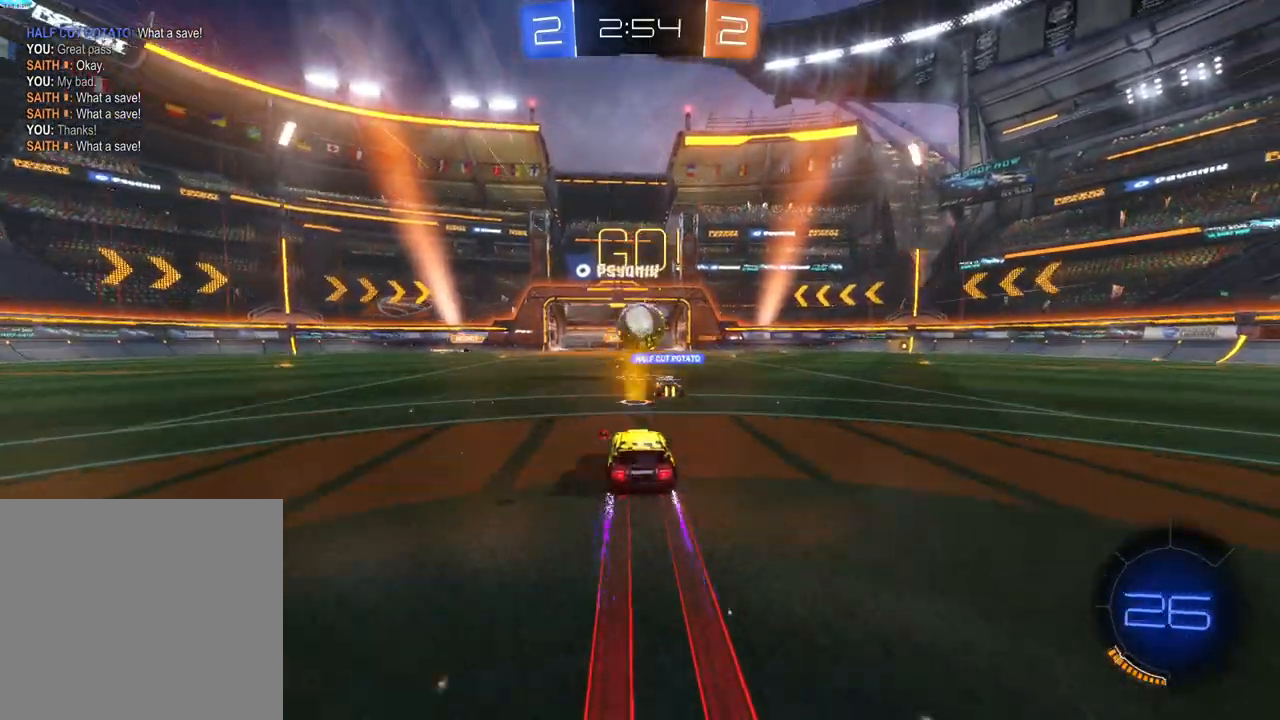
{"buttons": ["B", "R2"], "left_stick": "center", "events": [[167, "left_stick", "left"], [300, "left_stick", "center"], [383, "left_stick", "right"], [467, "left_stick", "center"]]}
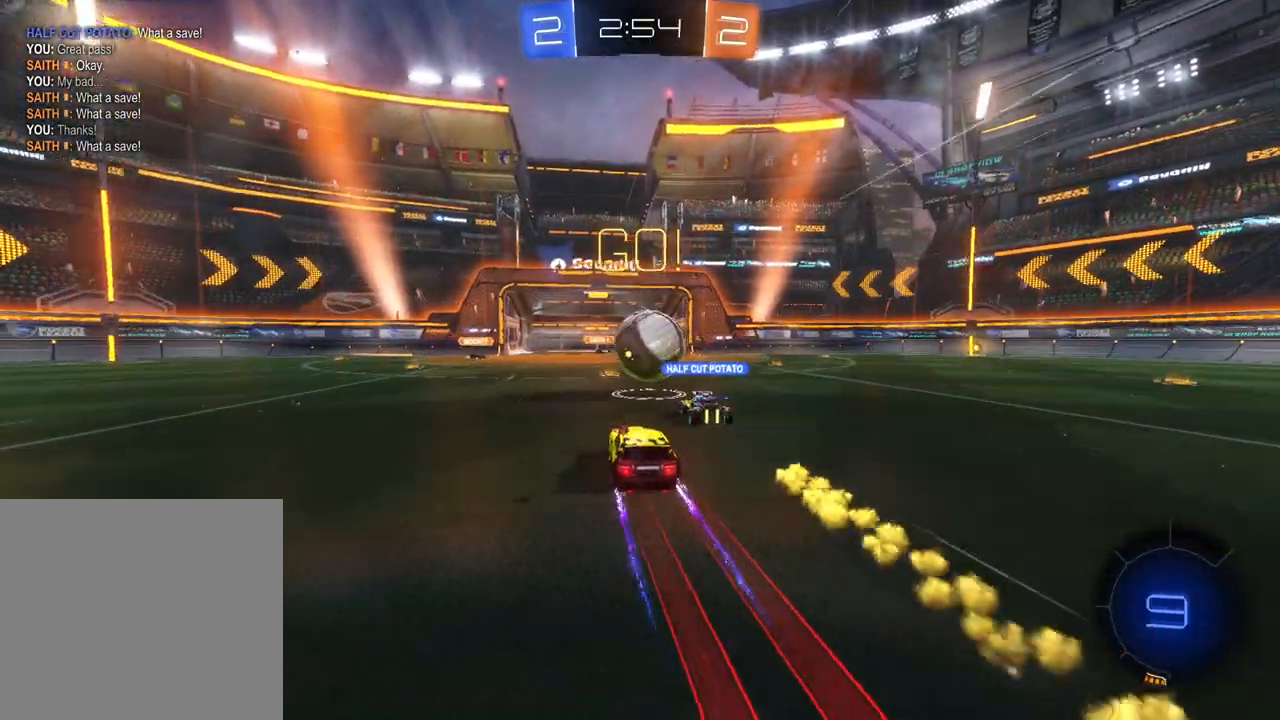
{"buttons": ["A", "B", "X", "Y", "R2"], "left_stick": "up-left", "events": [[217, "left_stick", "right"], [267, "A", "down"], [317, "X", "down"], [433, "A", "up"], [433, "X", "up"], [467, "left_stick", "up-left"], [483, "A", "down"], [500, "X", "down"], [500, "Y", "down"]]}
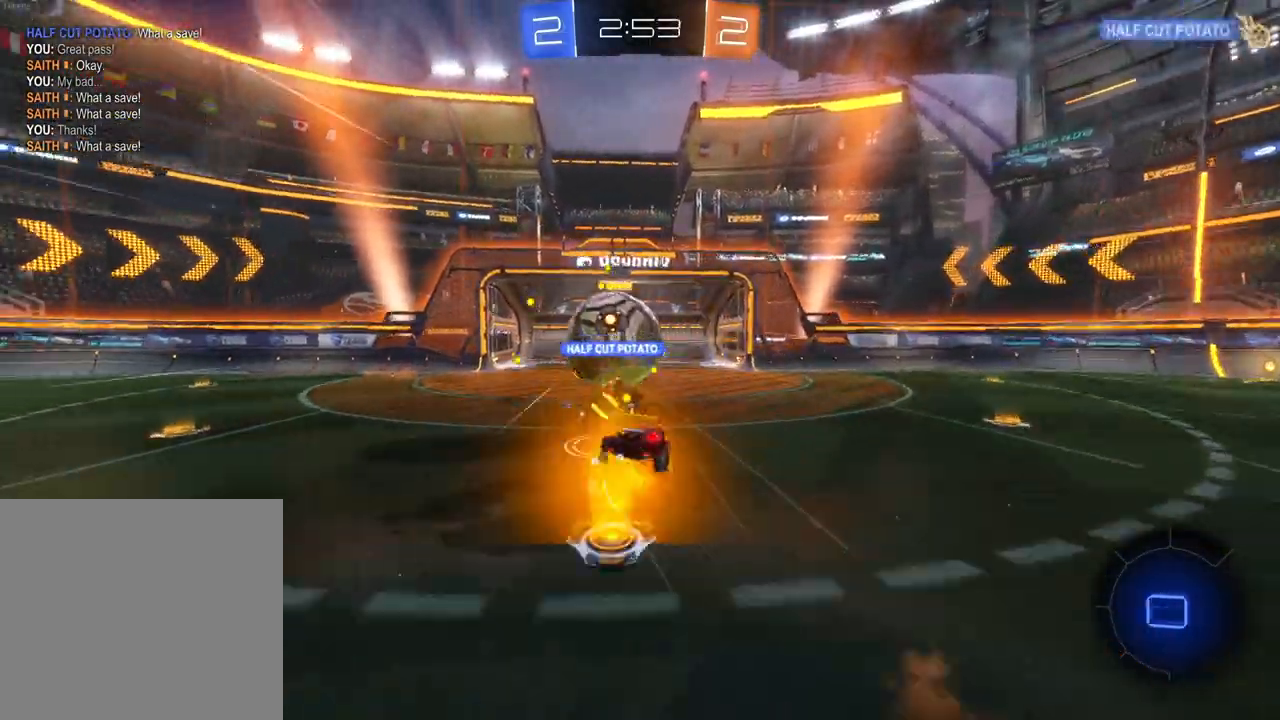
{"buttons": ["R2"], "left_stick": "left", "events": [[50, "left_stick", "left"], [367, "A", "up"], [367, "X", "up"], [367, "Y", "up"], [383, "B", "up"]]}
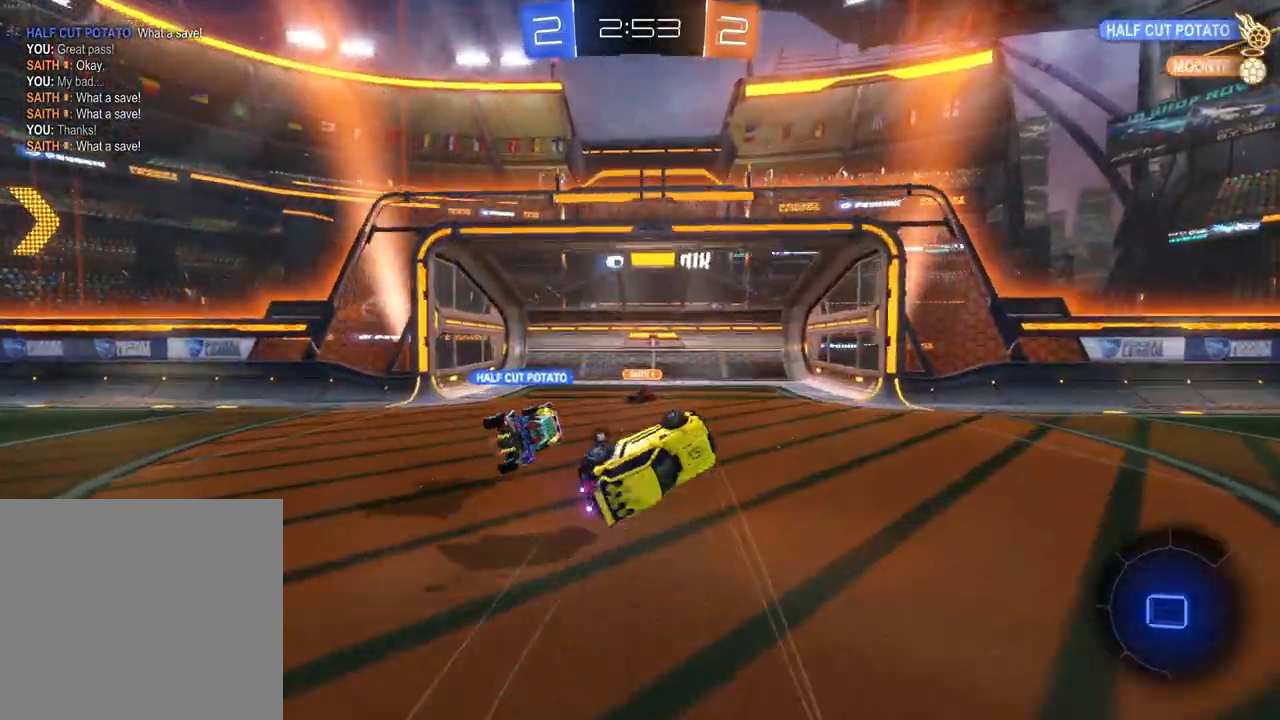
{"buttons": ["R2"], "left_stick": "center", "events": [[117, "X", "down"], [200, "X", "up"], [233, "left_stick", "up-left"], [383, "left_stick", "center"]]}
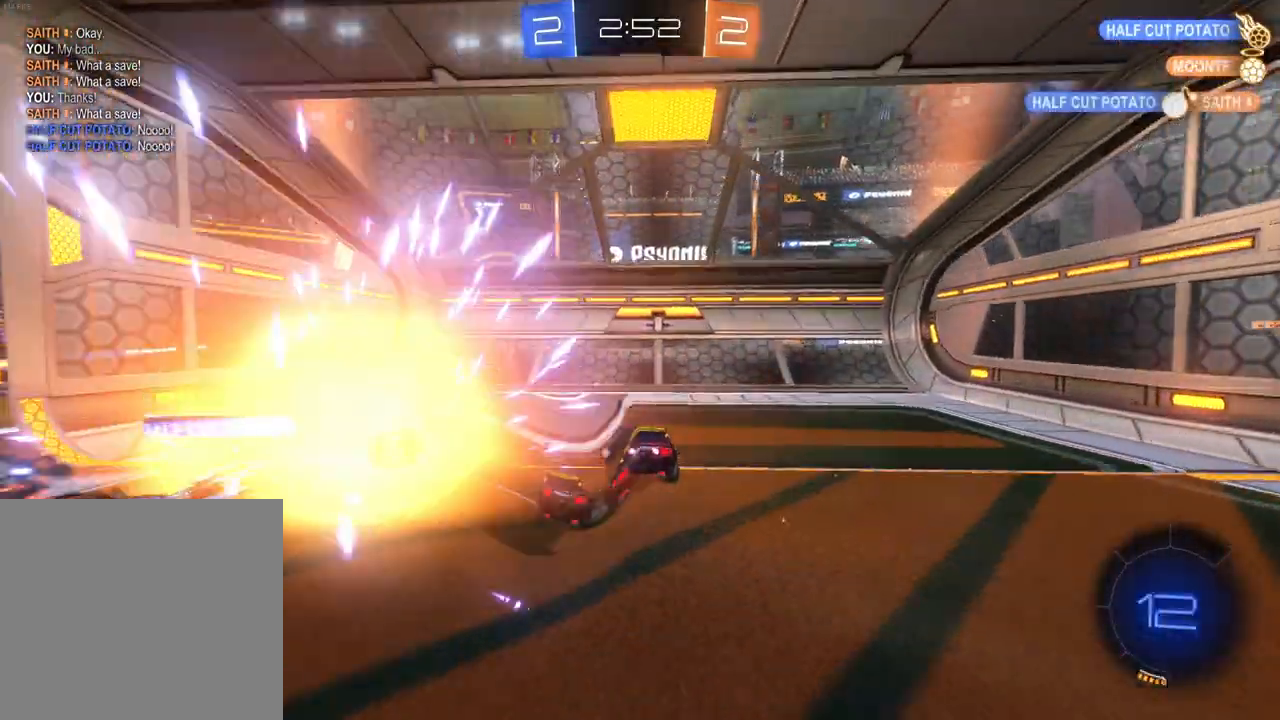
{"buttons": ["B", "R2"], "left_stick": "right", "events": [[267, "Y", "down"], [267, "left_stick", "right"], [367, "Y", "up"], [483, "B", "down"]]}
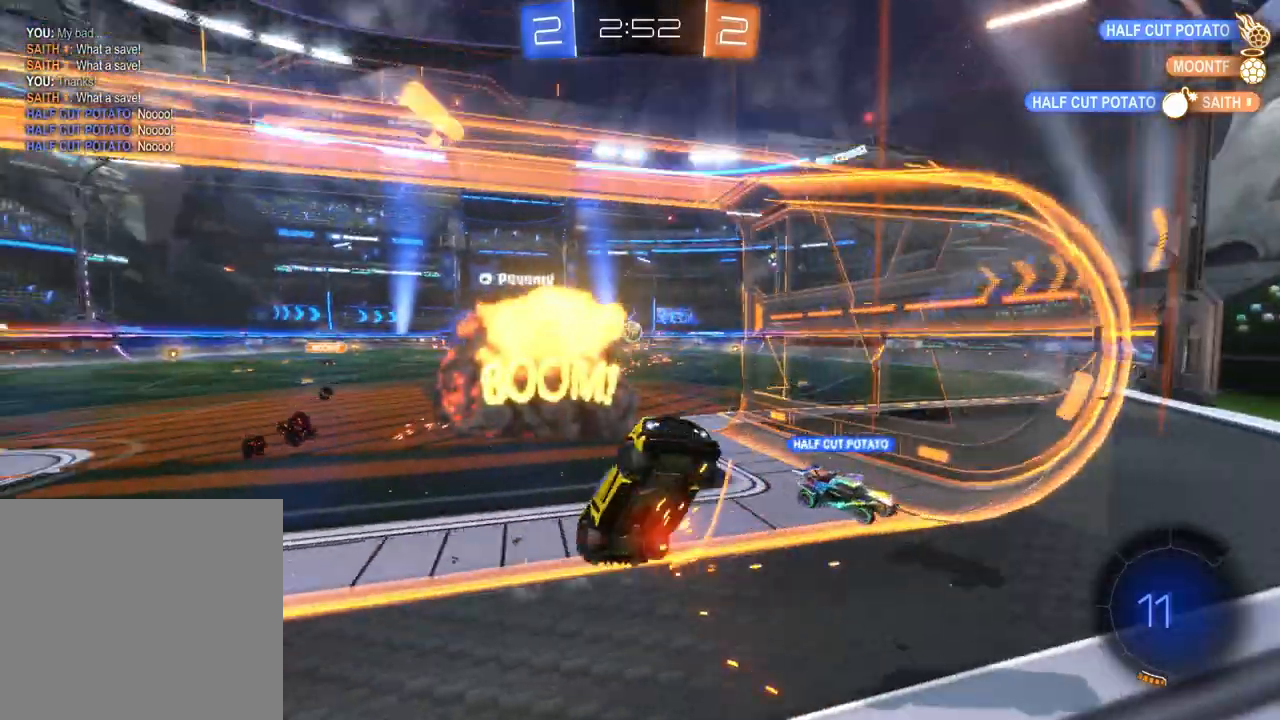
{"buttons": ["A", "B", "X", "R2"], "left_stick": "right", "events": [[50, "left_stick", "left"], [417, "left_stick", "center"], [467, "A", "down"], [467, "X", "down"], [483, "left_stick", "right"]]}
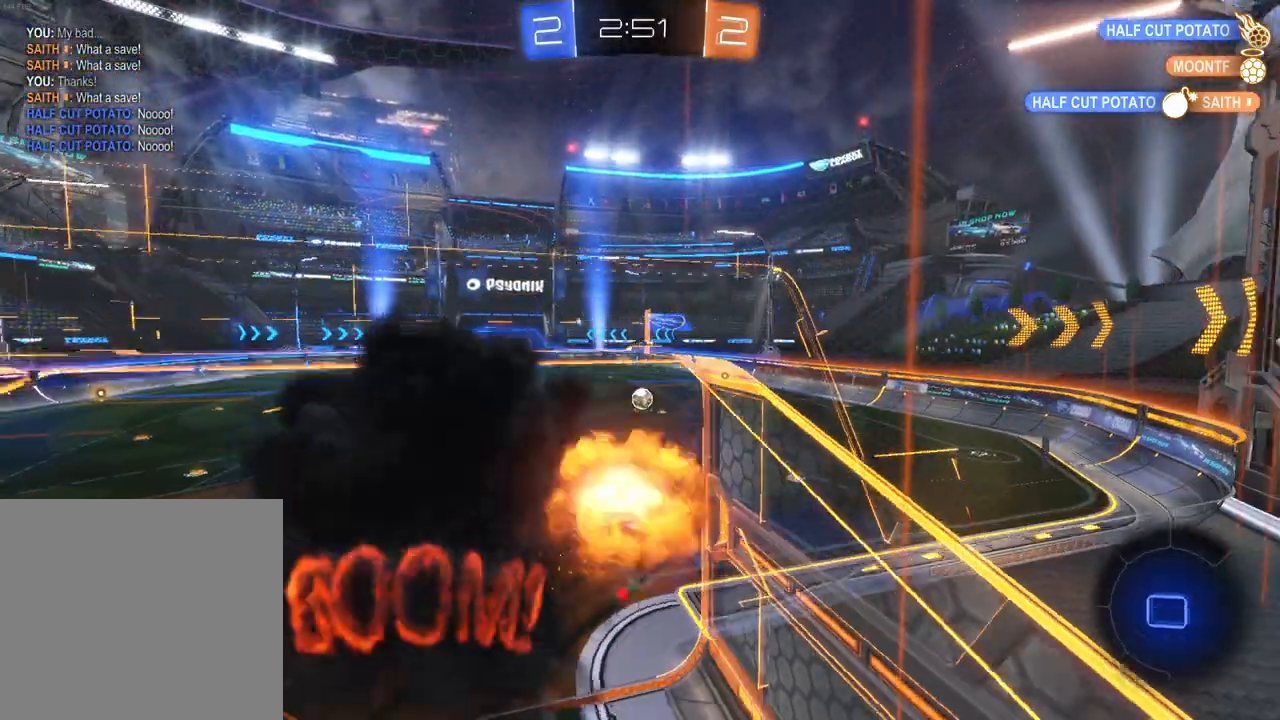
{"buttons": ["B", "R2"], "left_stick": "right", "events": [[483, "A", "up"], [483, "X", "up"]]}
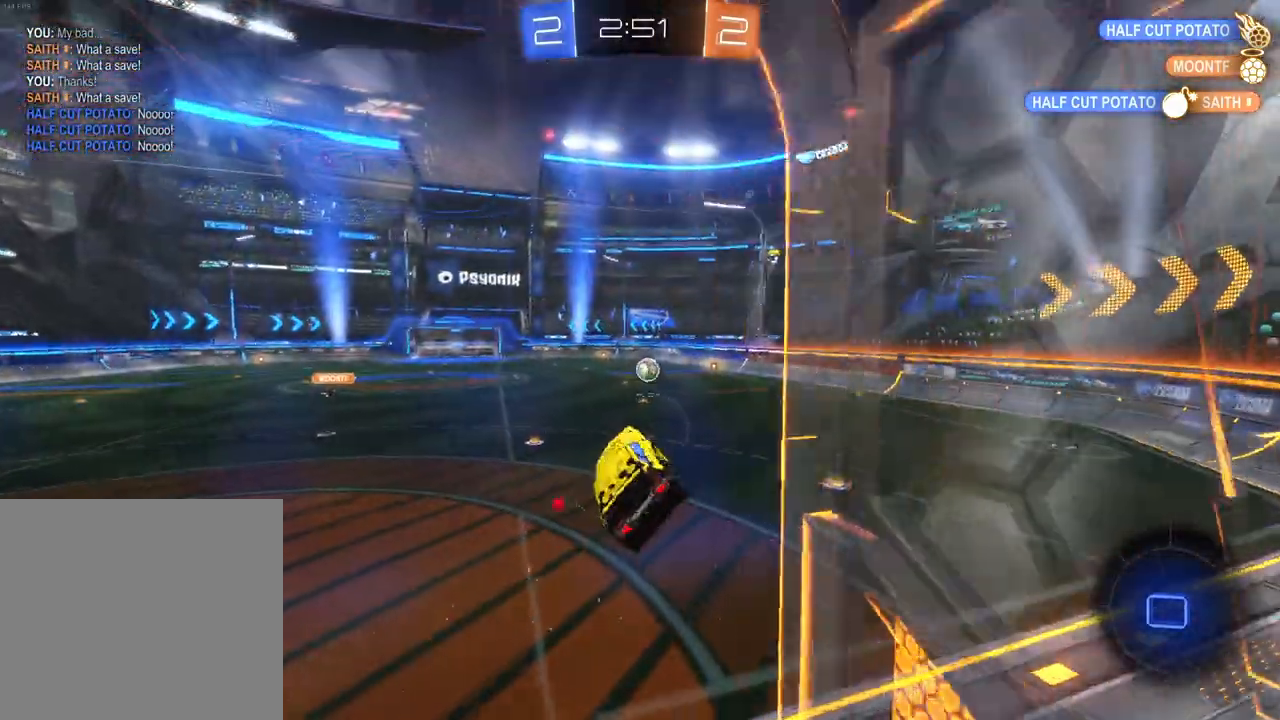
{"buttons": ["R2"], "left_stick": "up", "events": [[17, "B", "up"], [17, "left_stick", "center"], [300, "left_stick", "up"], [367, "A", "down"], [500, "A", "up"]]}
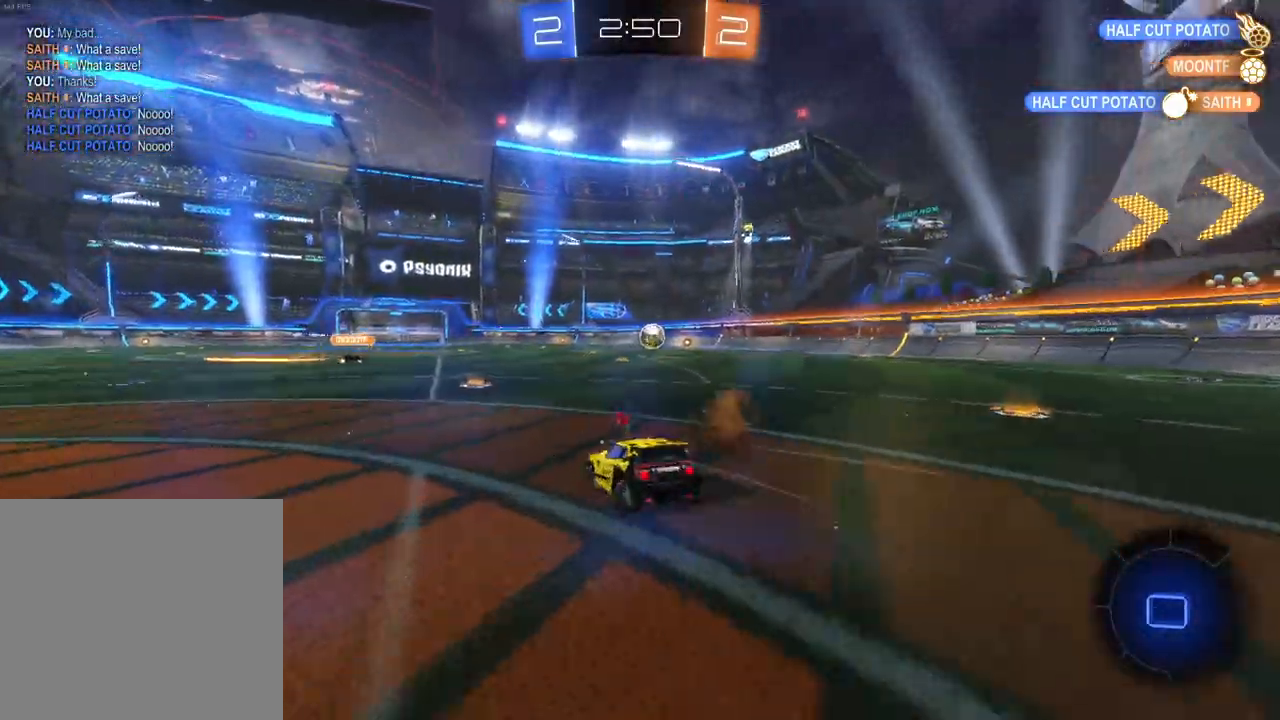
{"buttons": ["R2"], "left_stick": "up-right", "events": [[33, "left_stick", "up-right"], [83, "A", "down"], [167, "A", "up"], [233, "A", "down"], [450, "A", "up"]]}
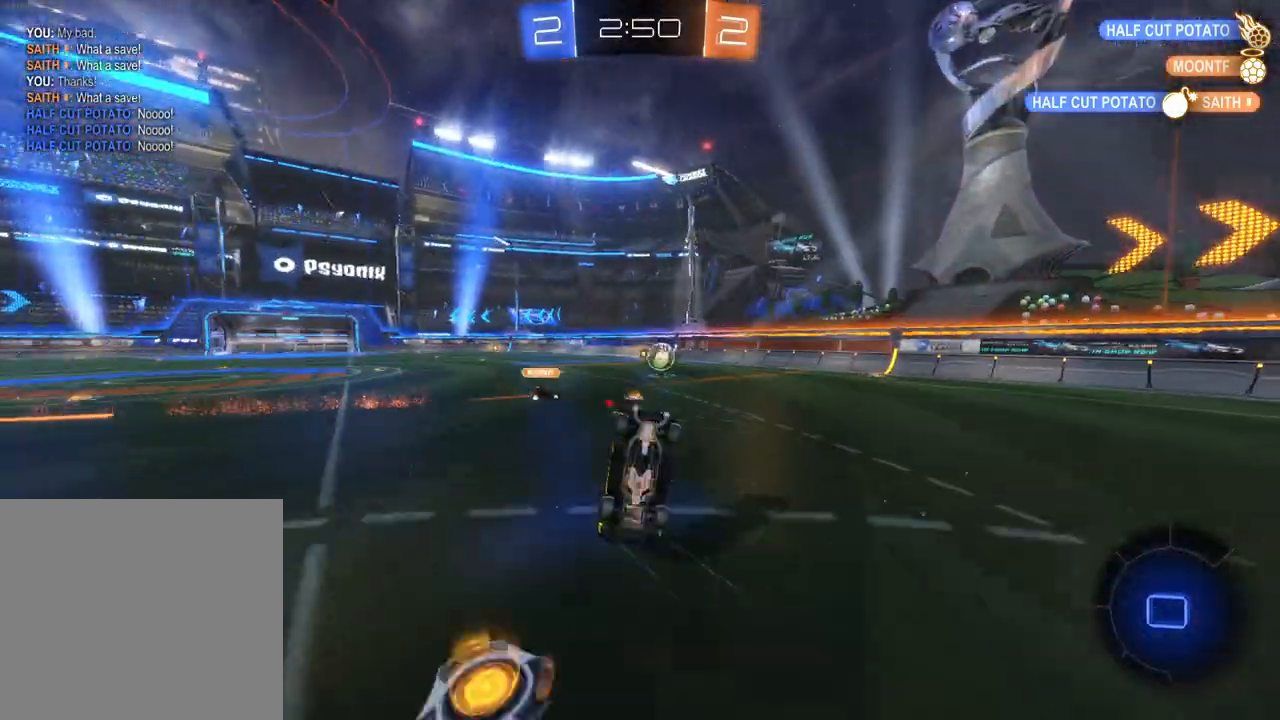
{"buttons": ["R2"], "left_stick": "center", "events": [[100, "left_stick", "center"]]}
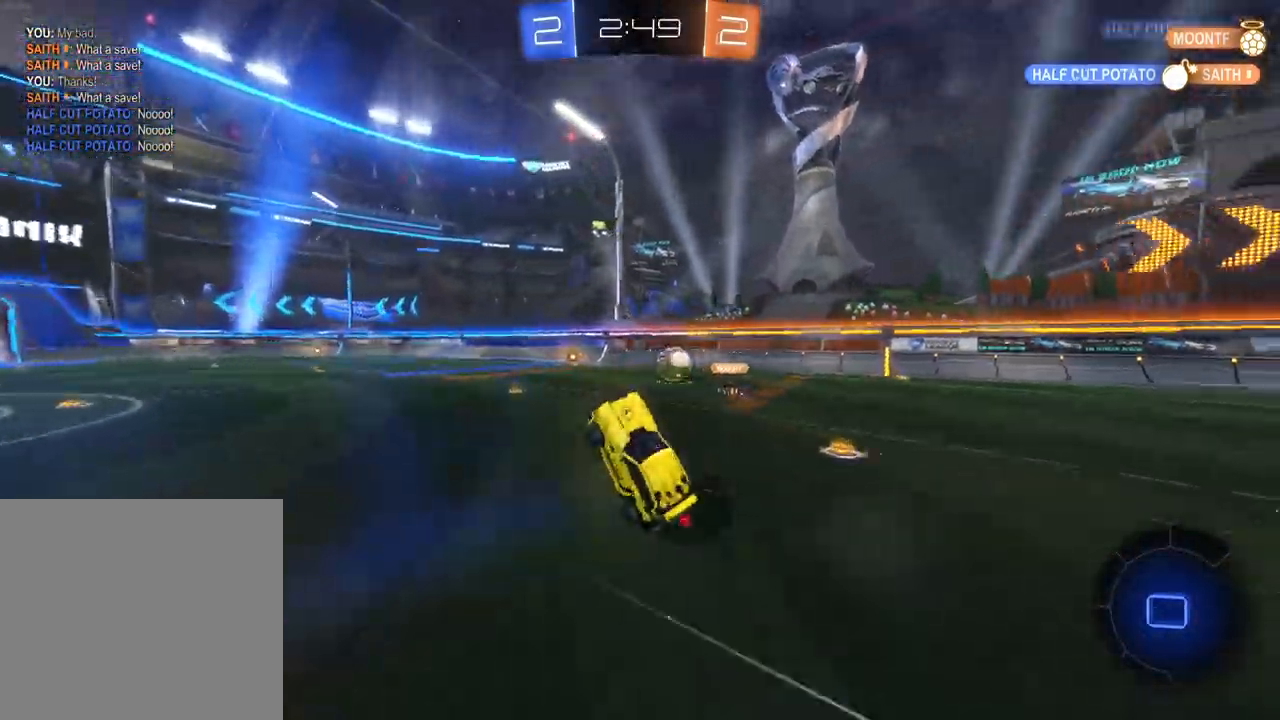
{"buttons": ["R2"], "left_stick": "center", "events": [[200, "left_stick", "right"], [350, "left_stick", "center"]]}
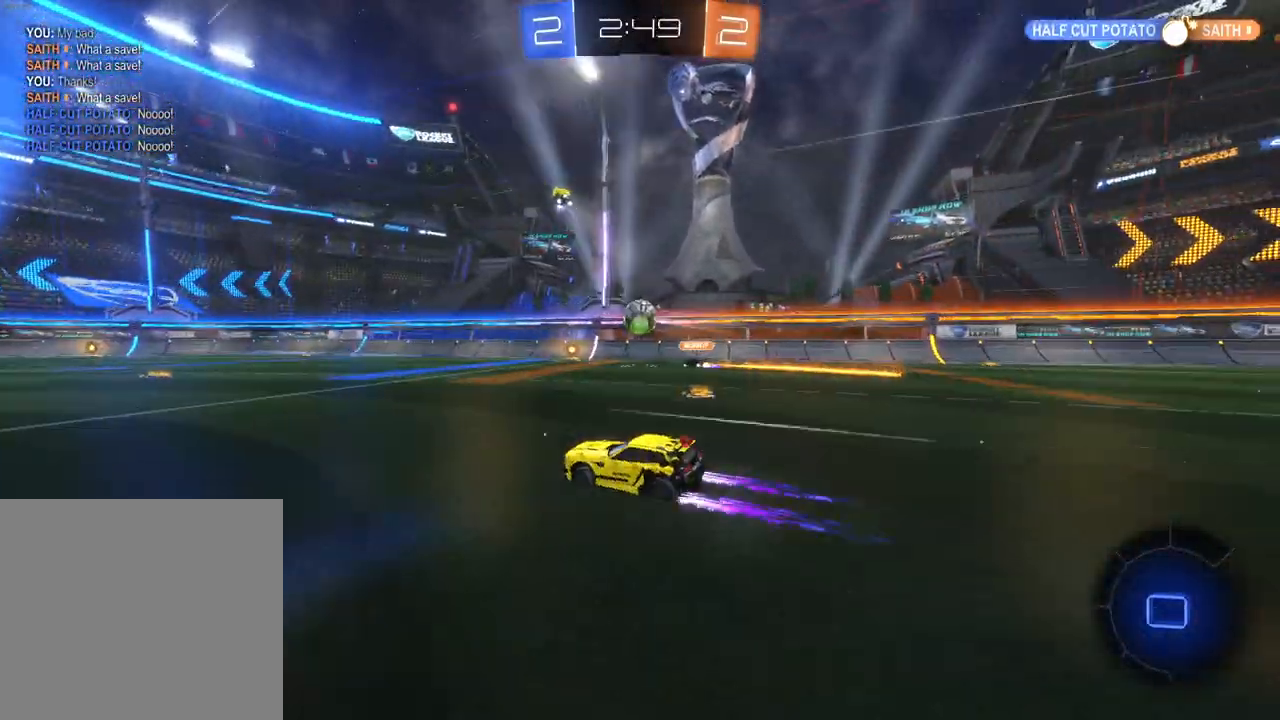
{"buttons": ["R2"], "left_stick": "right", "events": [[417, "left_stick", "right"]]}
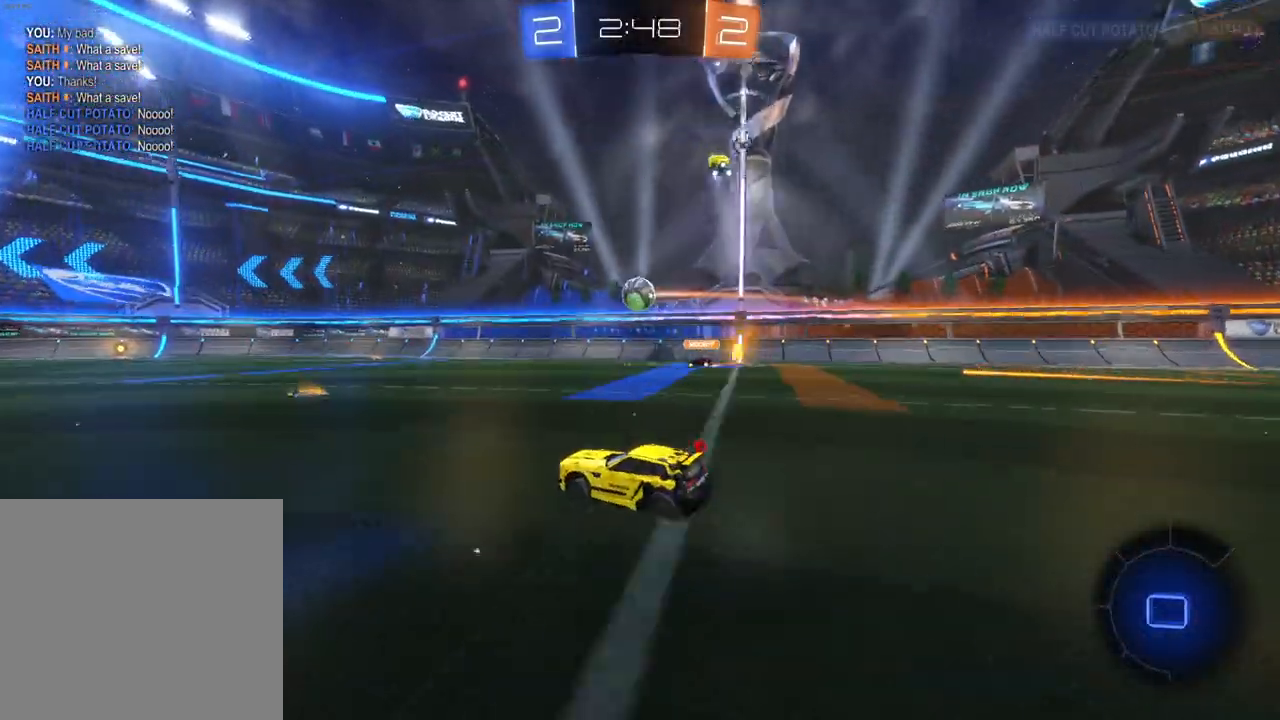
{"buttons": ["B", "R2"], "left_stick": "left", "events": [[50, "left_stick", "center"], [133, "left_stick", "right"], [283, "B", "down"], [300, "left_stick", "center"], [450, "left_stick", "left"]]}
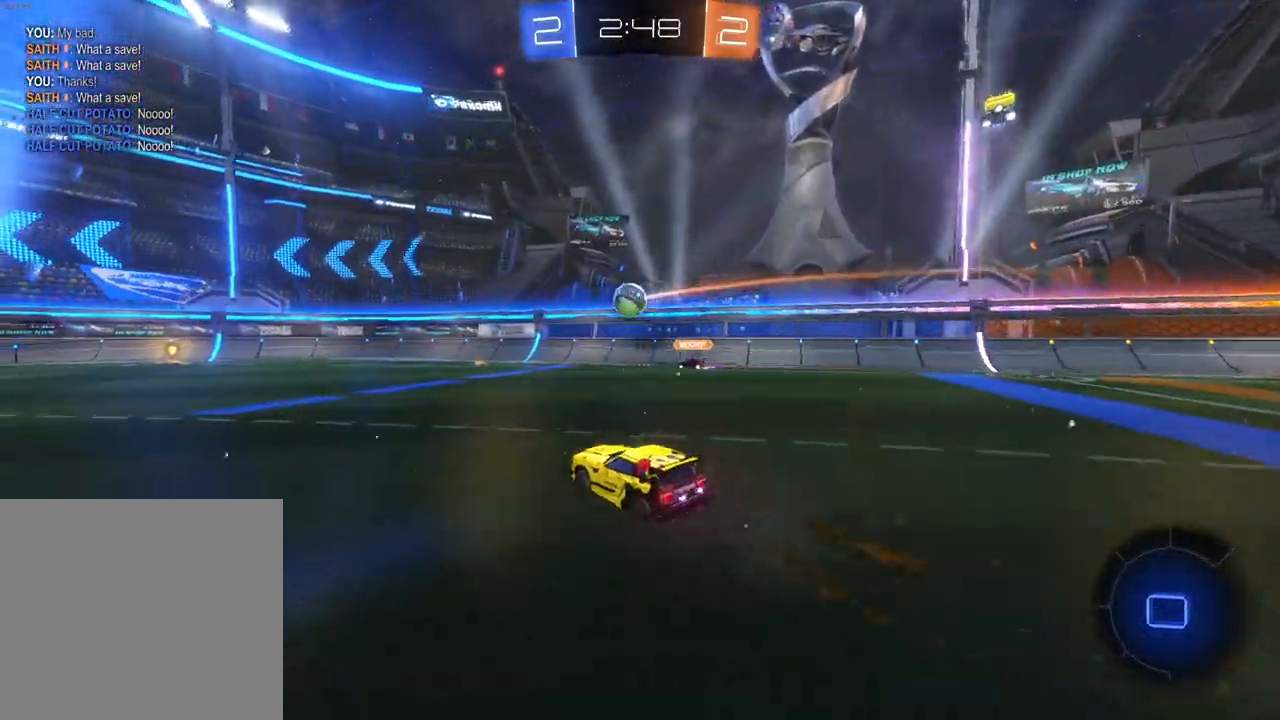
{"buttons": ["B", "R2"], "left_stick": "center", "events": [[117, "left_stick", "center"]]}
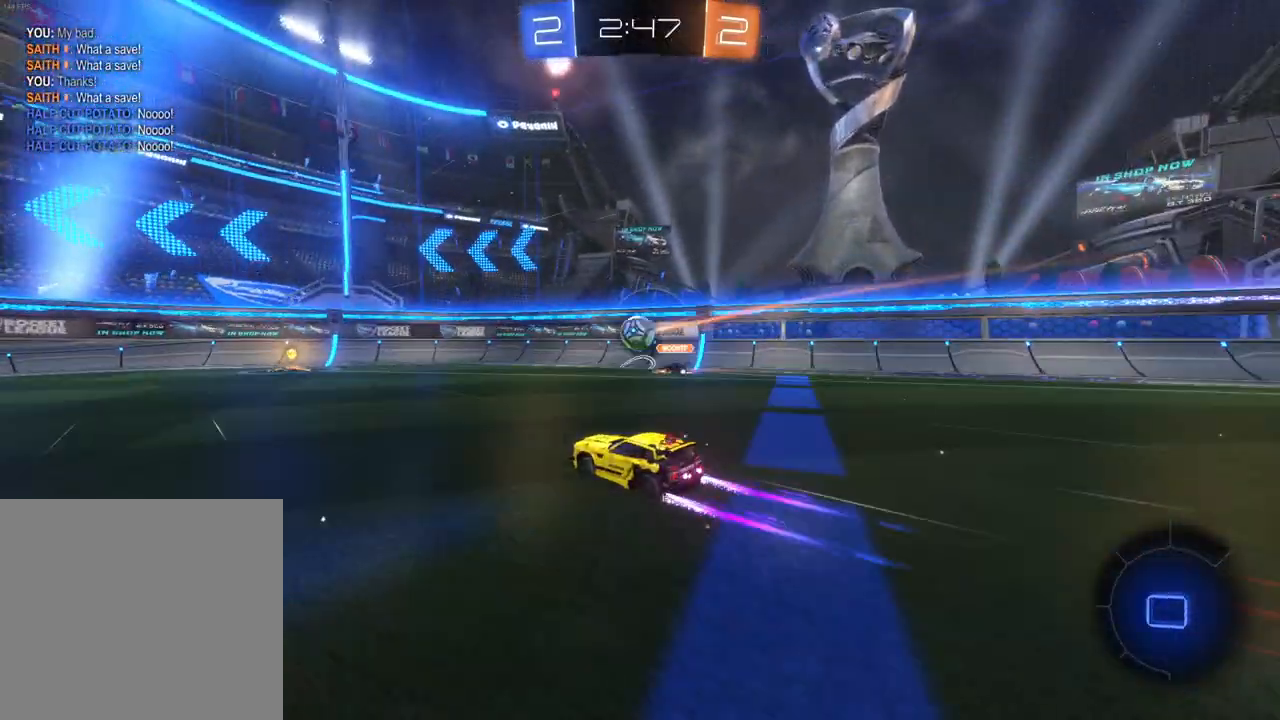
{"buttons": ["B", "R2"], "left_stick": "center", "events": []}
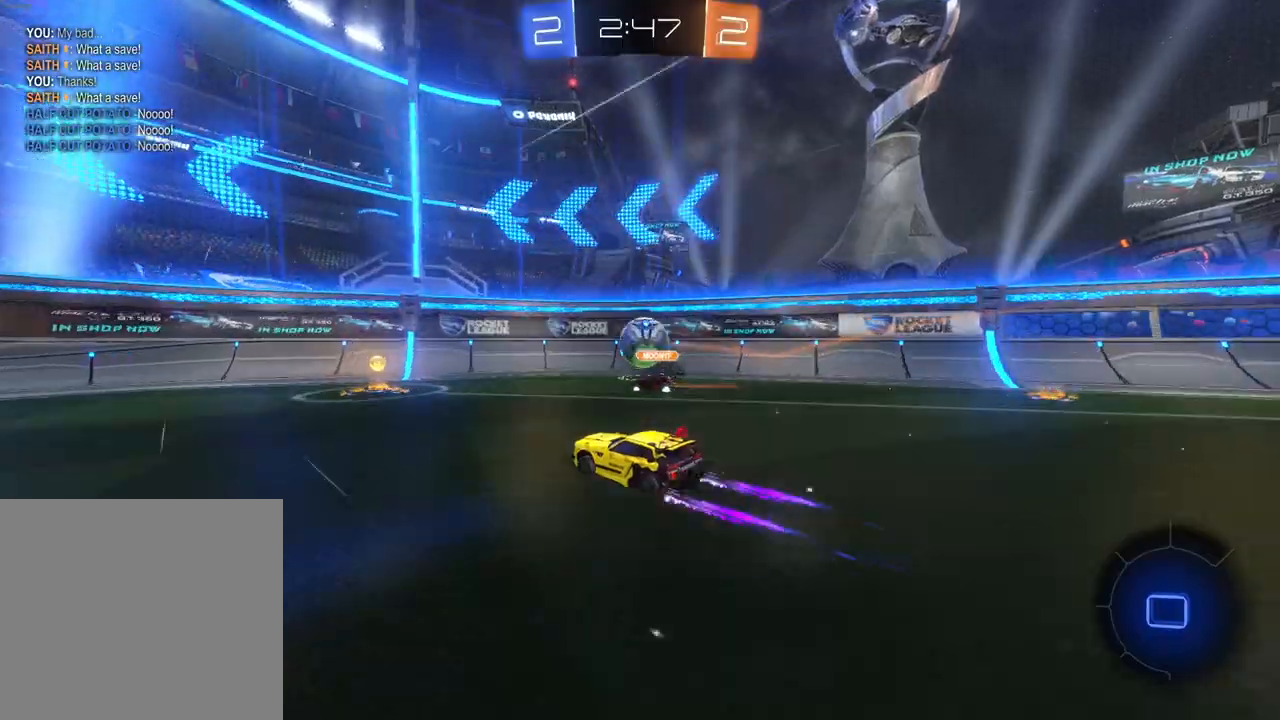
{"buttons": ["B", "R2"], "left_stick": "right", "events": [[183, "left_stick", "right"], [250, "X", "down"], [317, "X", "up"], [333, "left_stick", "center"], [400, "left_stick", "right"]]}
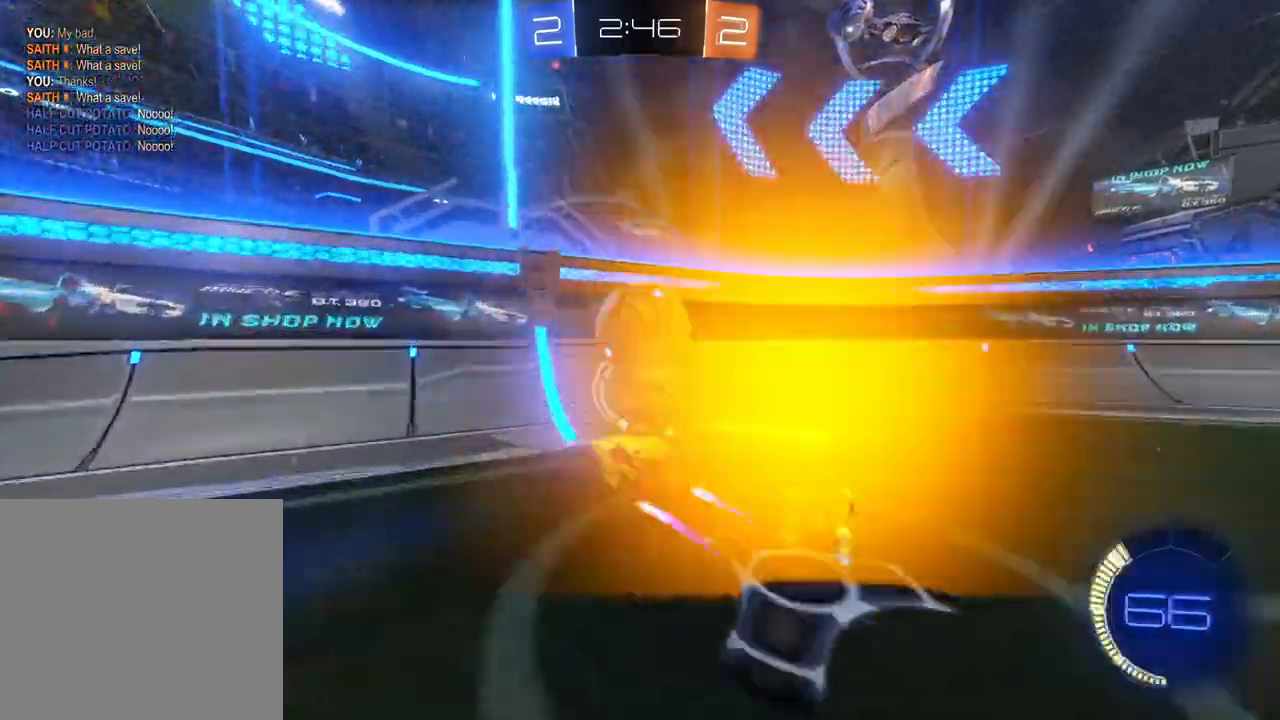
{"buttons": ["R2"], "left_stick": "left", "events": [[17, "A", "down"], [17, "X", "down"], [50, "Y", "down"], [67, "left_stick", "up"], [117, "left_stick", "left"], [217, "X", "up"], [217, "Y", "up"], [233, "A", "up"], [267, "B", "up"]]}
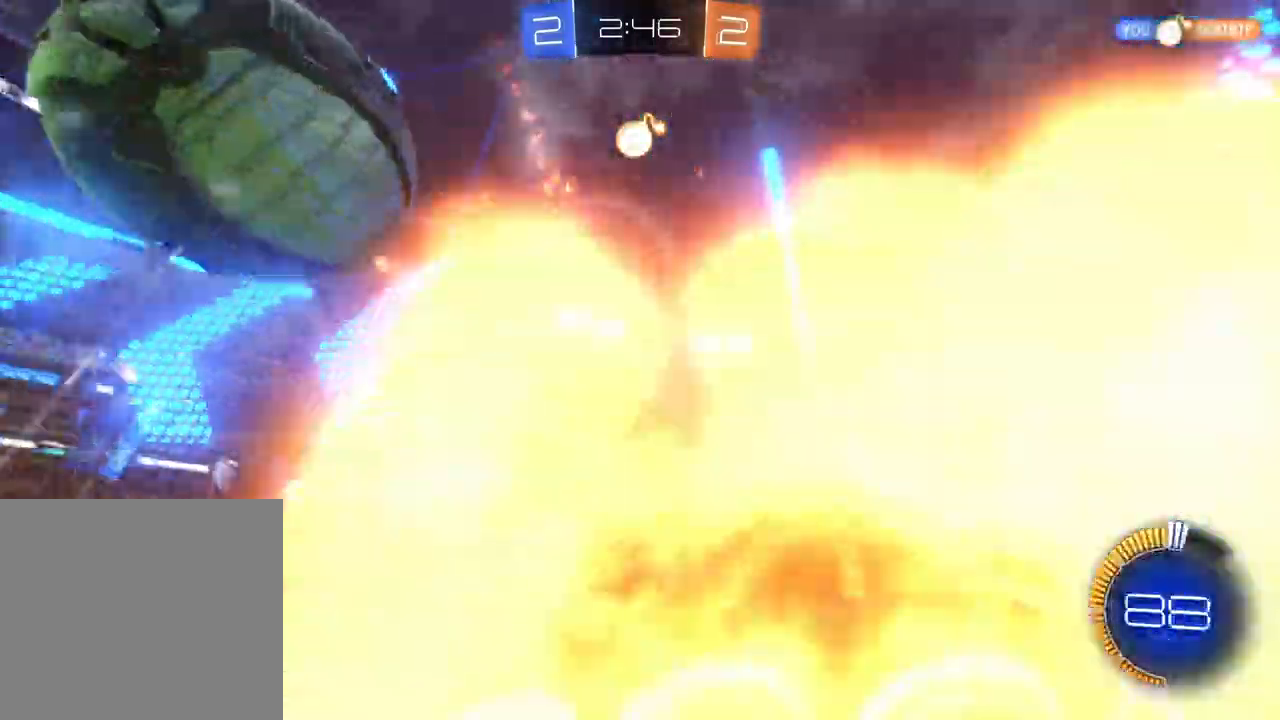
{"buttons": ["R2"], "left_stick": "center", "events": [[83, "left_stick", "center"], [150, "Y", "down"], [233, "Y", "up"], [233, "left_stick", "left"], [383, "left_stick", "center"]]}